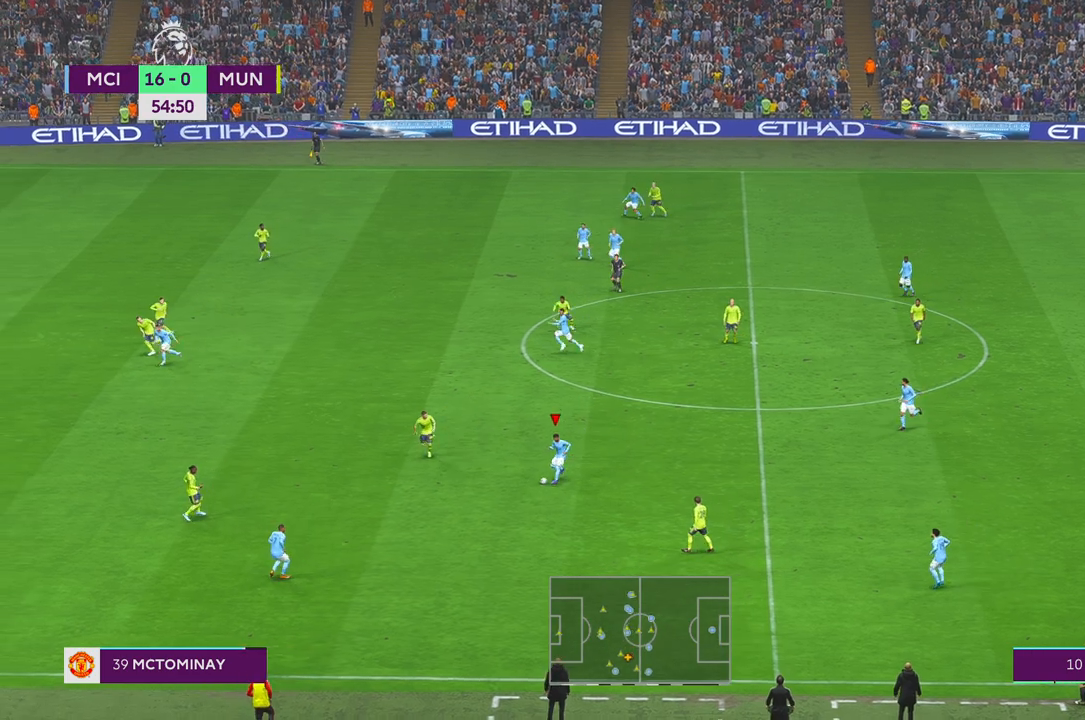
Gameplay with a controller (Xbox layout); each line is a JSON object with the inputs held at the frame after it. "events" lists button and stick changes between this image and that frame as [ms after this image, input, new state], when the widget could be followed in between. Not read: L3 R3.
{"buttons": ["R2"], "left_stick": "down-left", "right_stick": "center", "events": []}
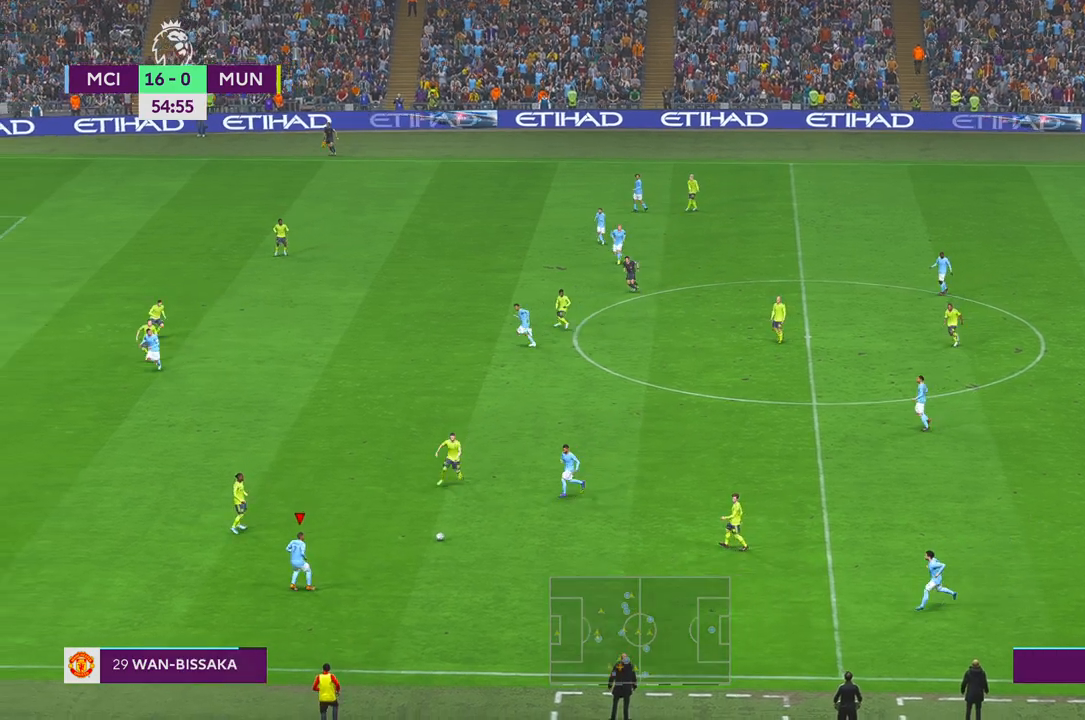
{"buttons": ["R2"], "left_stick": "left", "right_stick": "center", "events": [[50, "left_stick", "left"]]}
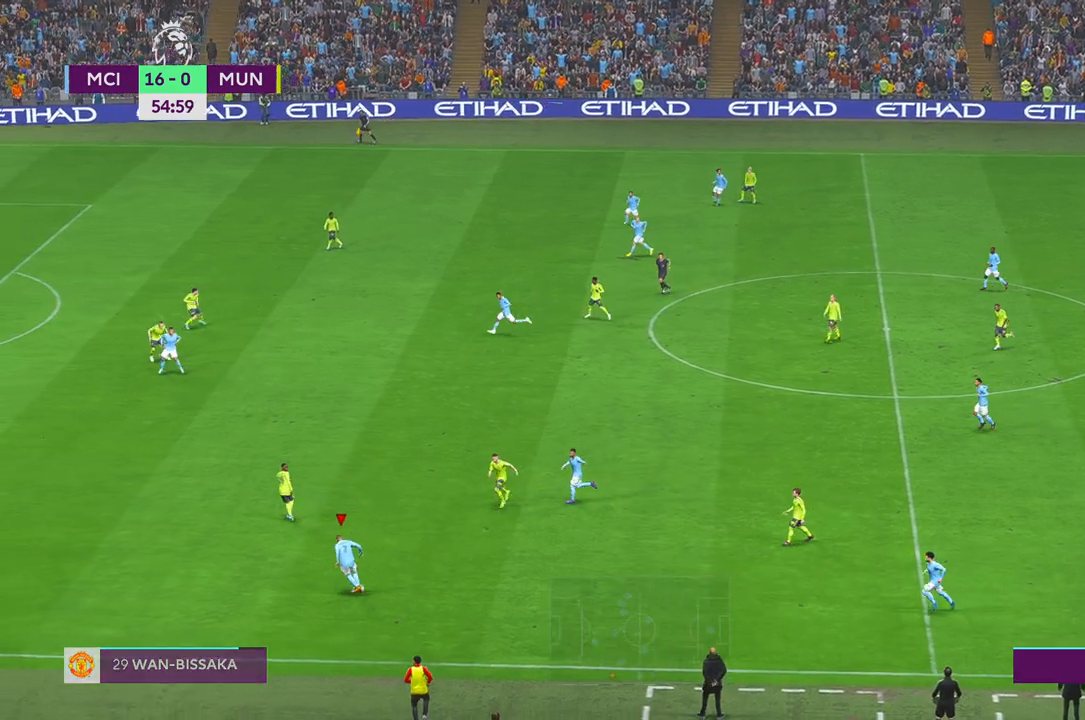
{"buttons": ["R2"], "left_stick": "left", "right_stick": "center", "events": []}
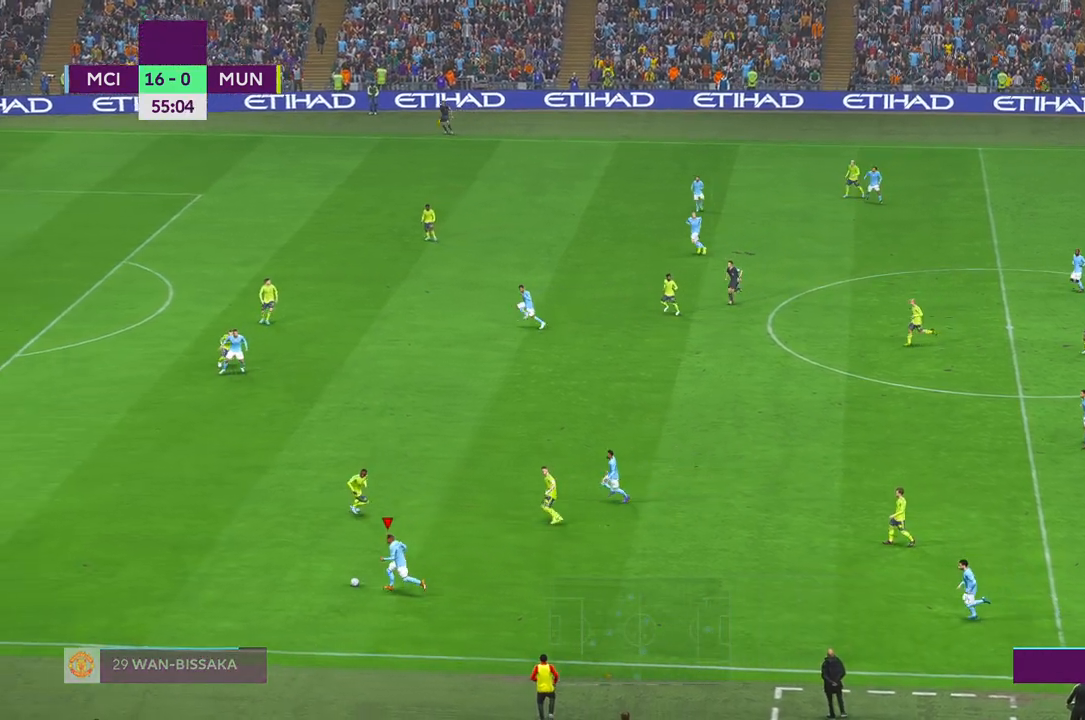
{"buttons": ["R2"], "left_stick": "left", "right_stick": "center", "events": []}
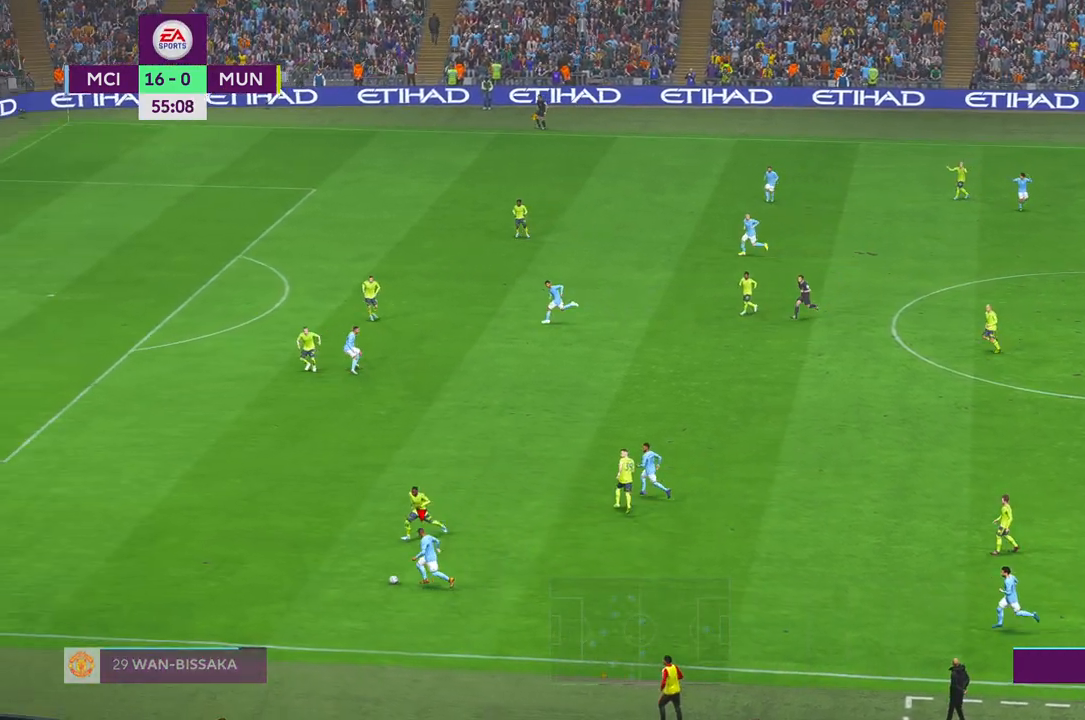
{"buttons": ["R2"], "left_stick": "left", "right_stick": "center", "events": []}
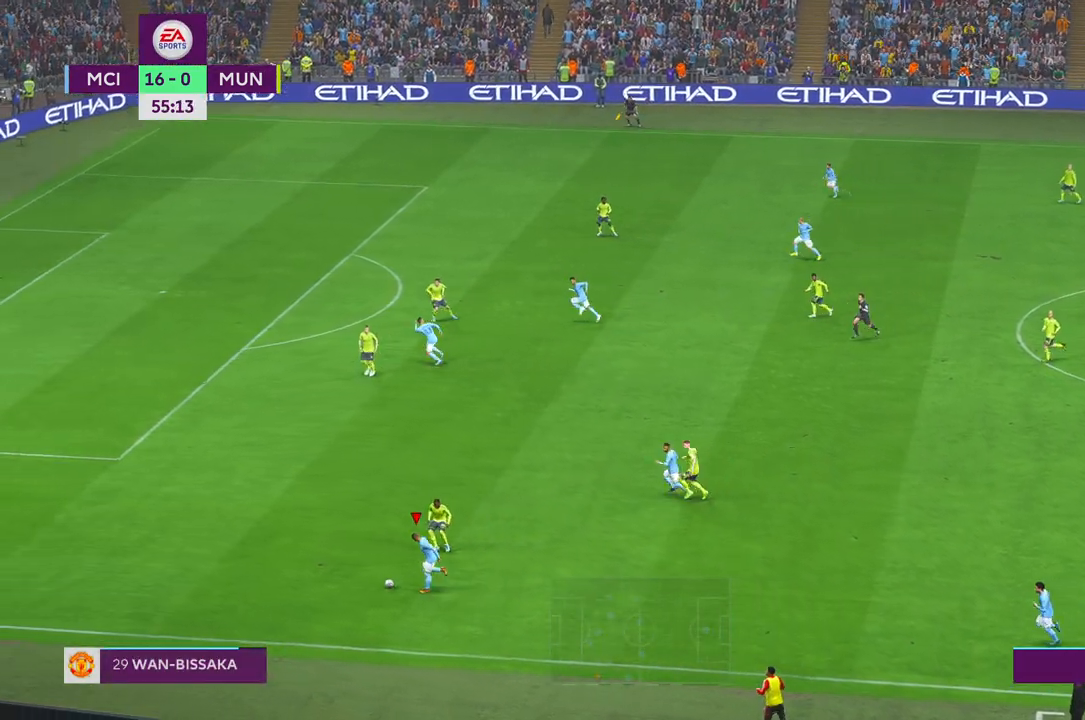
{"buttons": ["R2"], "left_stick": "left", "right_stick": "center", "events": []}
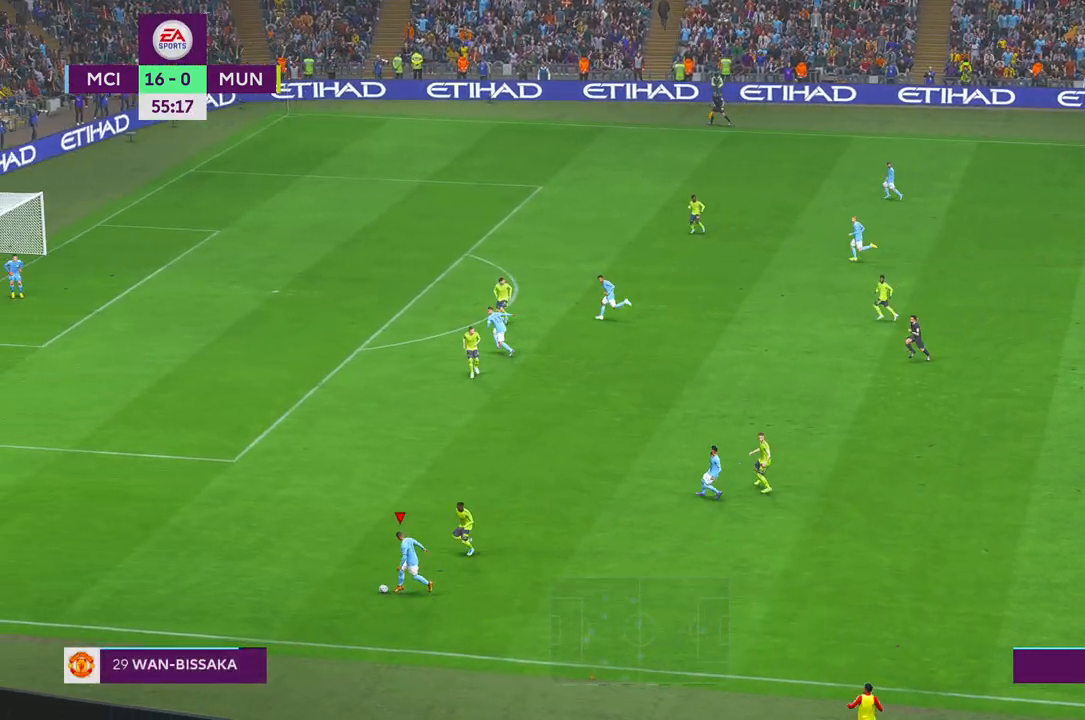
{"buttons": ["R2"], "left_stick": "left", "right_stick": "center", "events": [[217, "L1", "down"], [383, "L1", "up"]]}
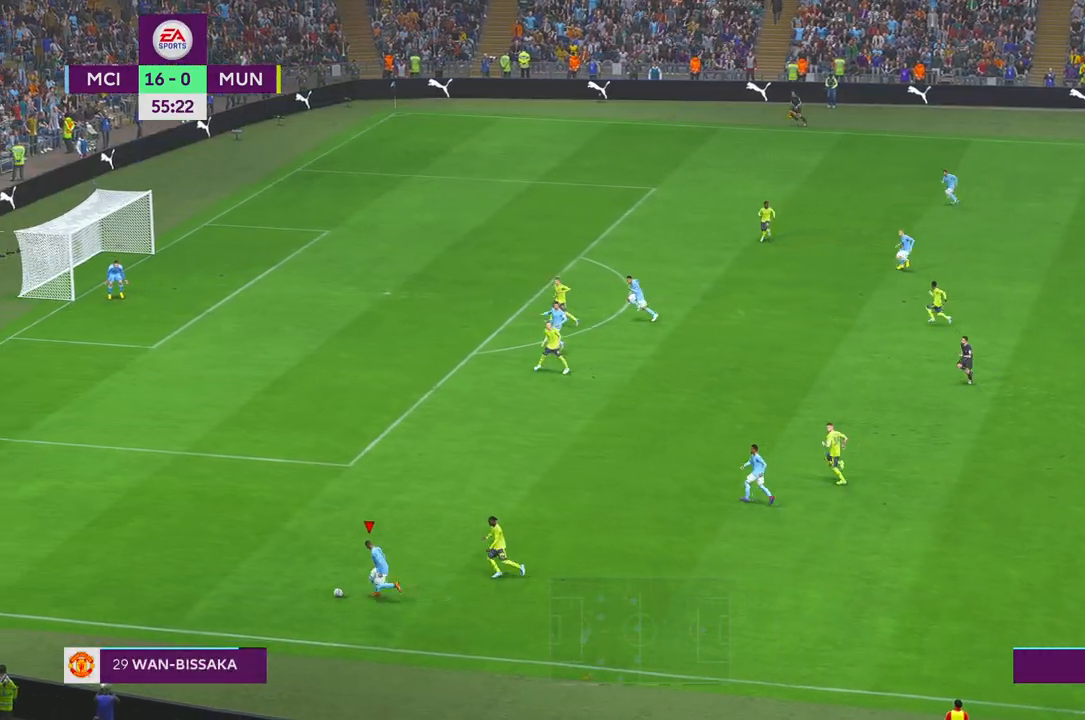
{"buttons": ["R2"], "left_stick": "up-left", "right_stick": "center", "events": [[150, "left_stick", "up-left"]]}
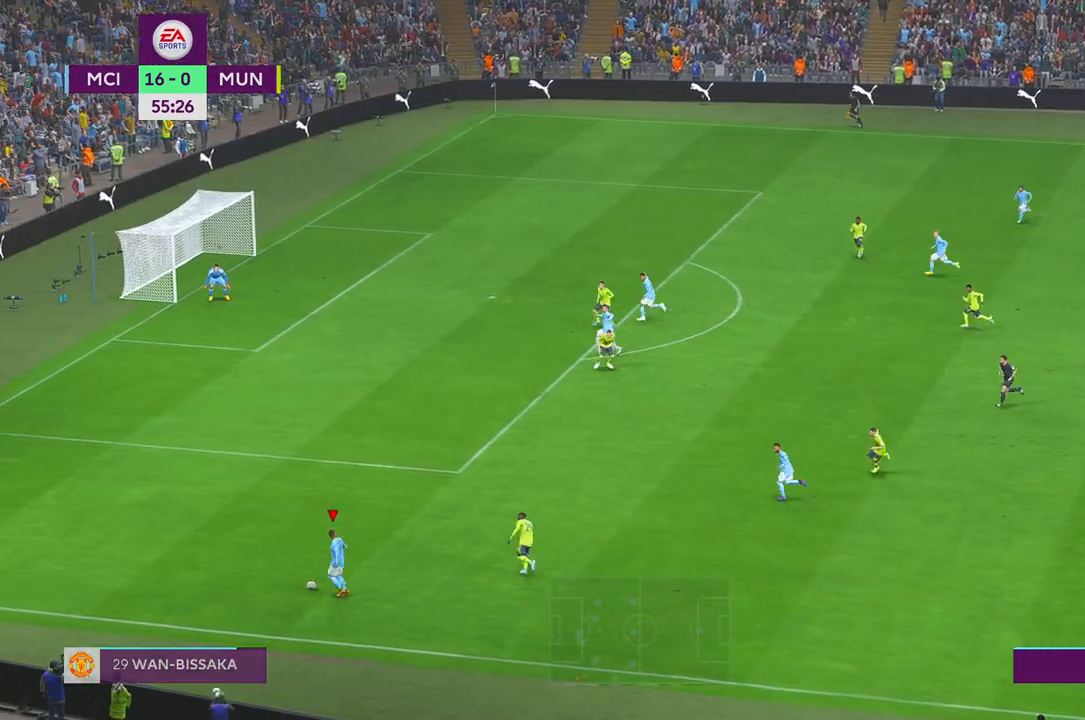
{"buttons": ["R2"], "left_stick": "up", "right_stick": "center", "events": [[267, "left_stick", "up"], [333, "A", "down"], [433, "A", "up"]]}
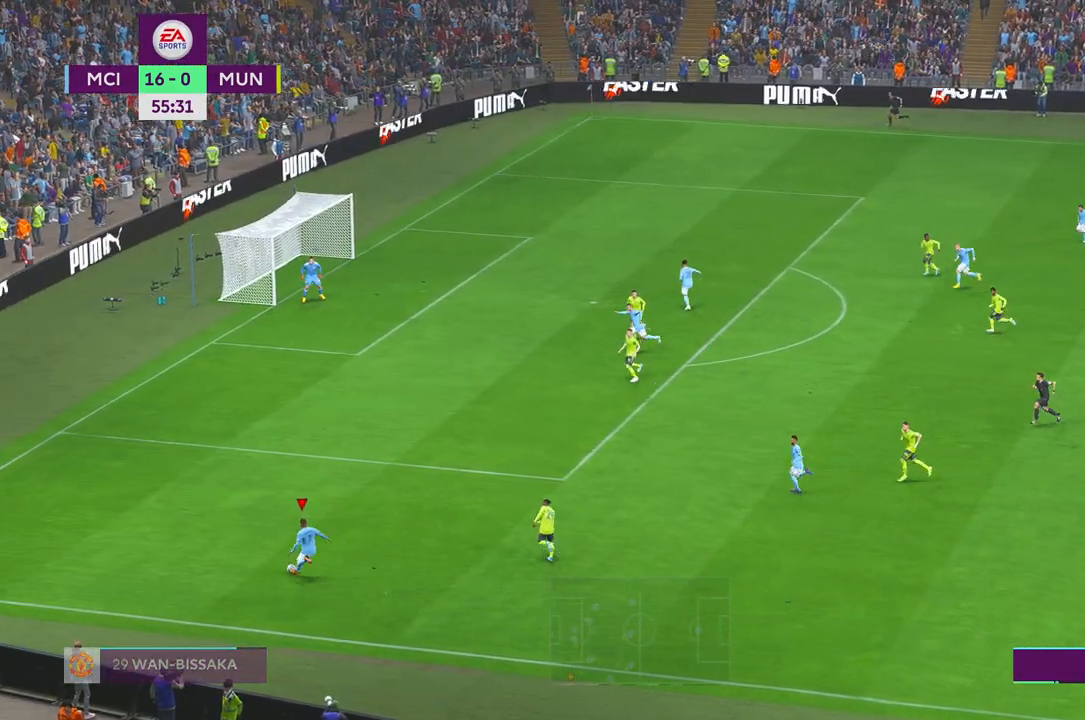
{"buttons": ["R2"], "left_stick": "up", "right_stick": "center", "events": []}
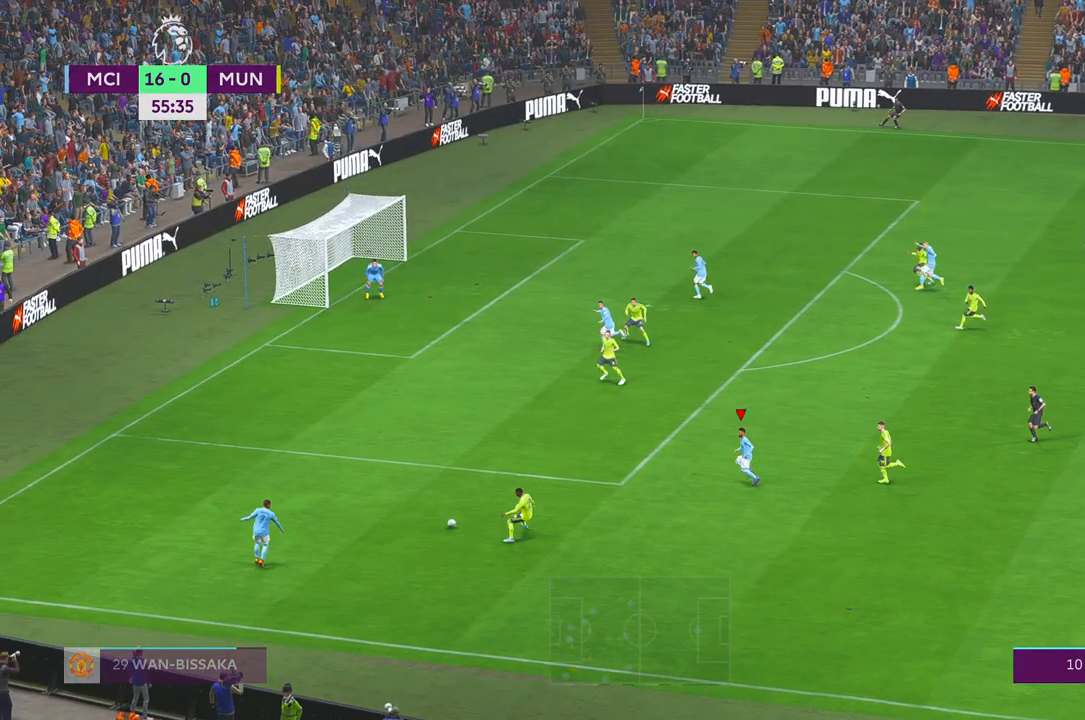
{"buttons": ["R2"], "left_stick": "up", "right_stick": "center", "events": []}
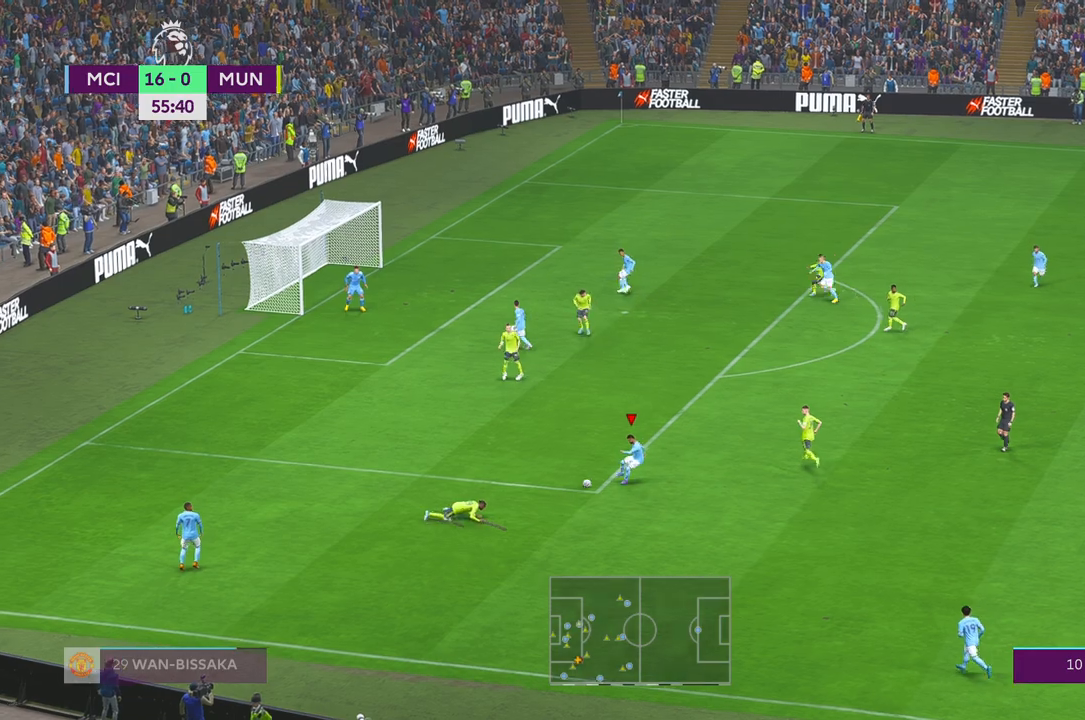
{"buttons": ["R2"], "left_stick": "up", "right_stick": "center", "events": []}
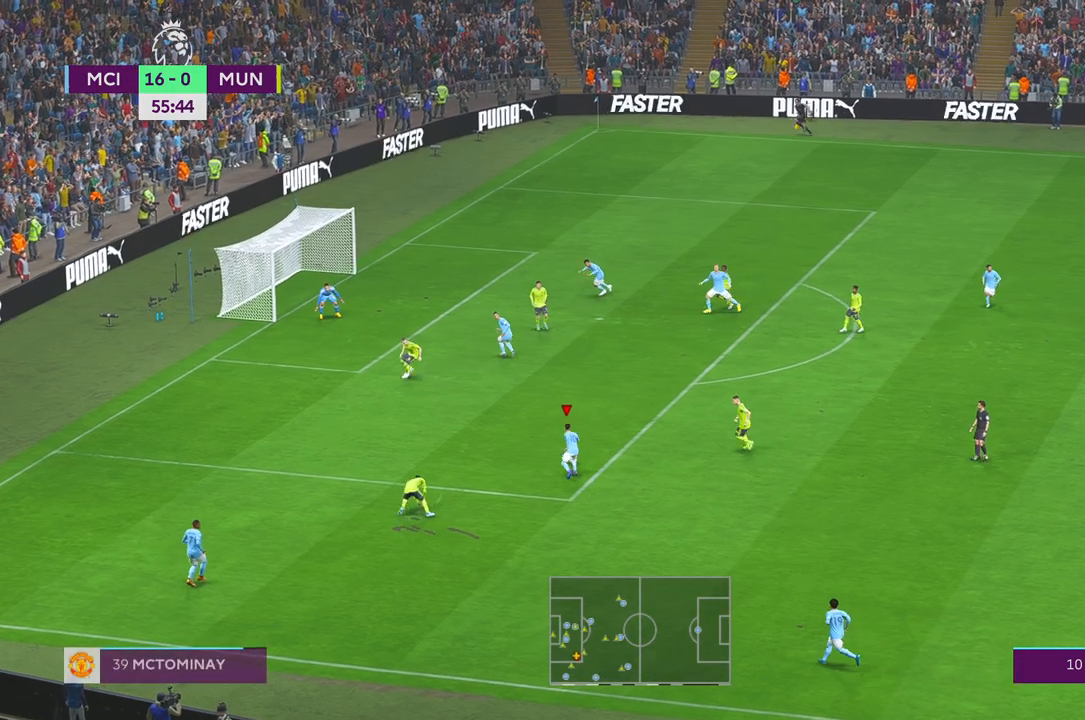
{"buttons": ["R2"], "left_stick": "up", "right_stick": "center", "events": []}
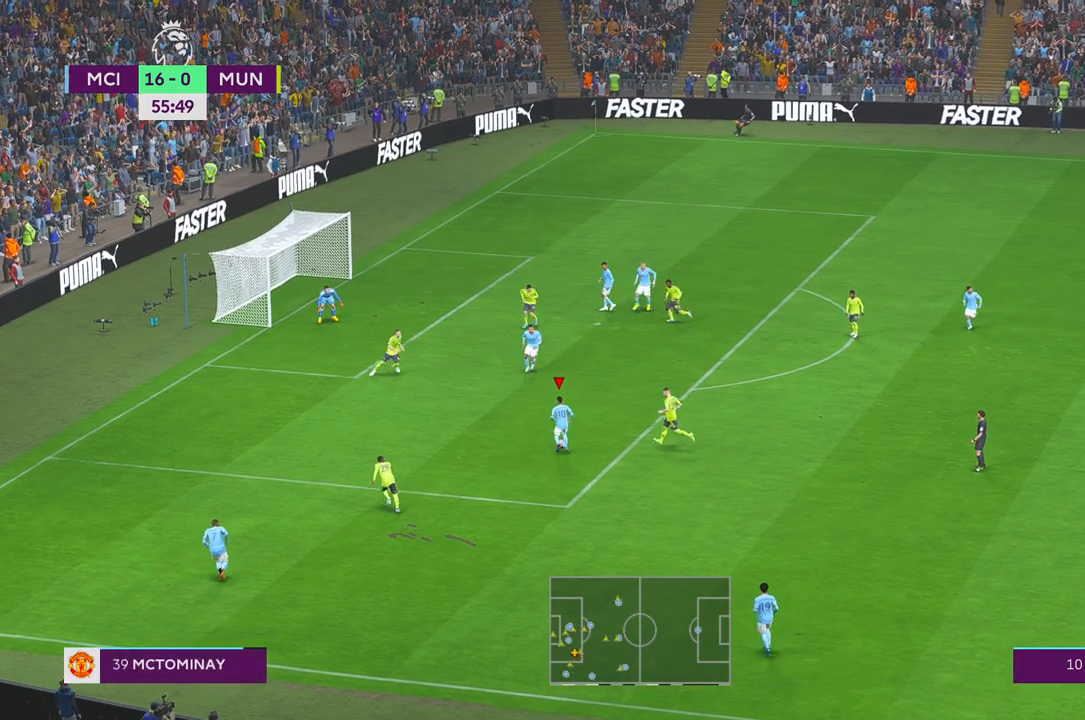
{"buttons": ["R2"], "left_stick": "up", "right_stick": "center", "events": []}